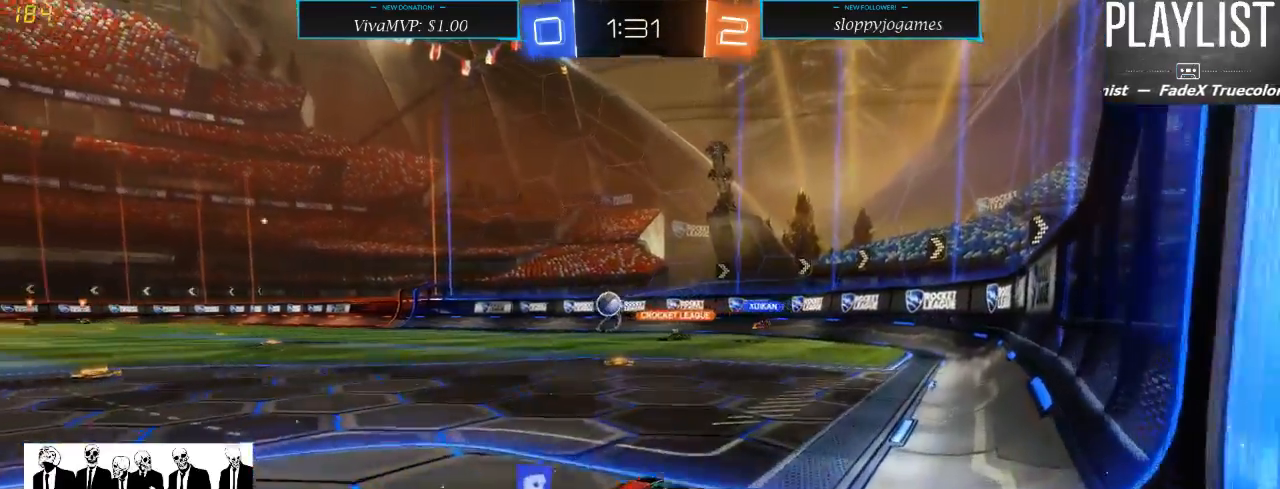
Gameplay with a controller (Xbox layout); each line is a JSON object with the inputs held at the frame after it. "events" lists button and stick changes between this image and that frame as [ms after this image, input, new state], when the widget could be followed in between. Not read: L3 R3.
{"buttons": ["R2"], "left_stick": "center", "right_stick": "center", "events": [[67, "left_stick", "left"], [233, "X", "down"], [383, "X", "up"], [417, "left_stick", "center"]]}
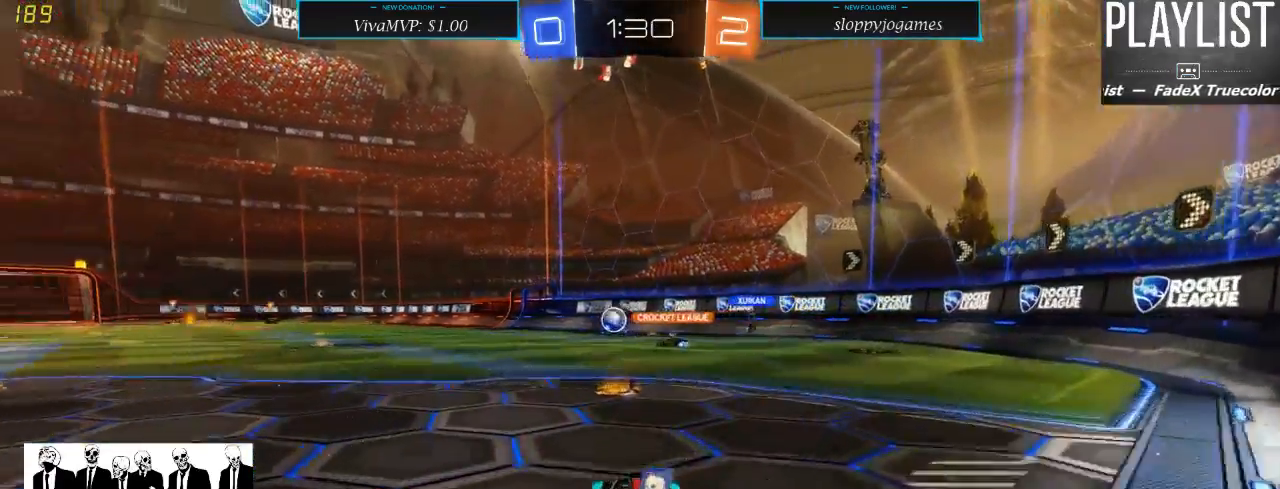
{"buttons": ["R2"], "left_stick": "right", "right_stick": "center", "events": [[367, "left_stick", "right"]]}
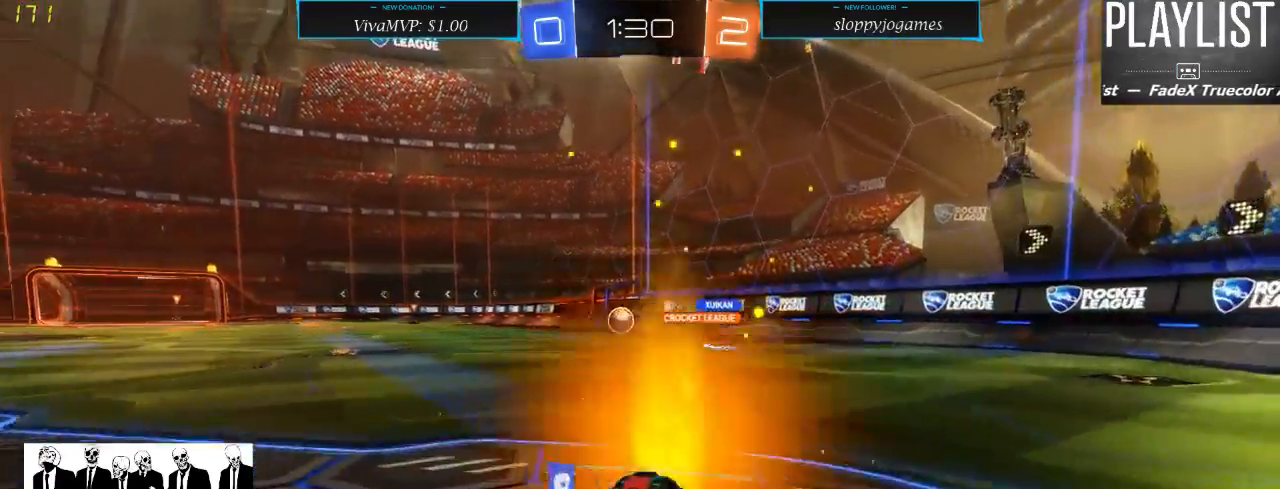
{"buttons": ["R2"], "left_stick": "left", "right_stick": "center", "events": [[183, "left_stick", "center"], [300, "left_stick", "left"]]}
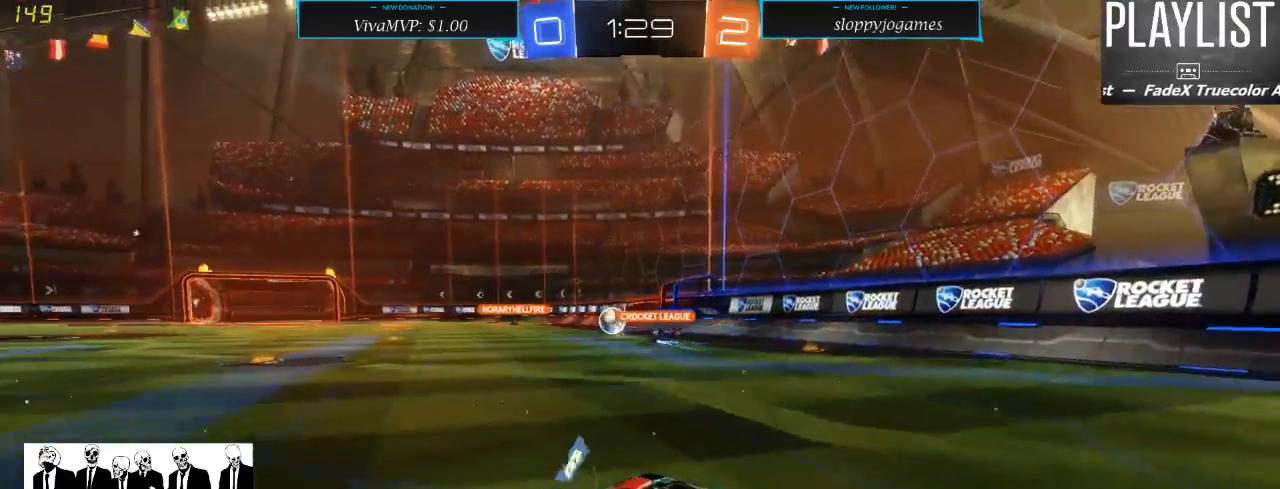
{"buttons": ["R2"], "left_stick": "center", "right_stick": "center", "events": [[183, "left_stick", "down-left"], [300, "left_stick", "center"]]}
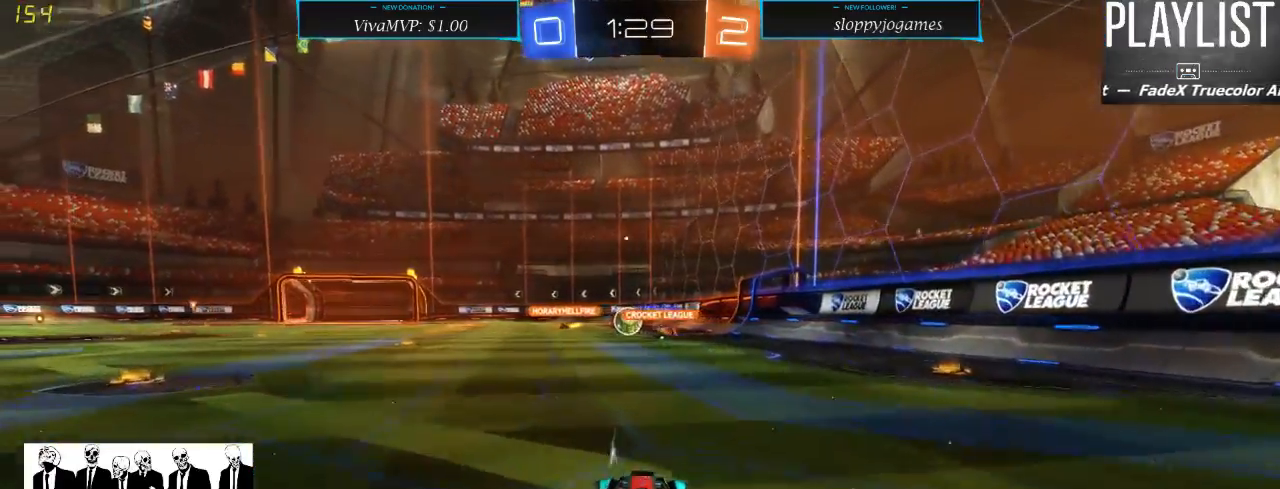
{"buttons": ["R2"], "left_stick": "left", "right_stick": "center", "events": [[433, "left_stick", "left"]]}
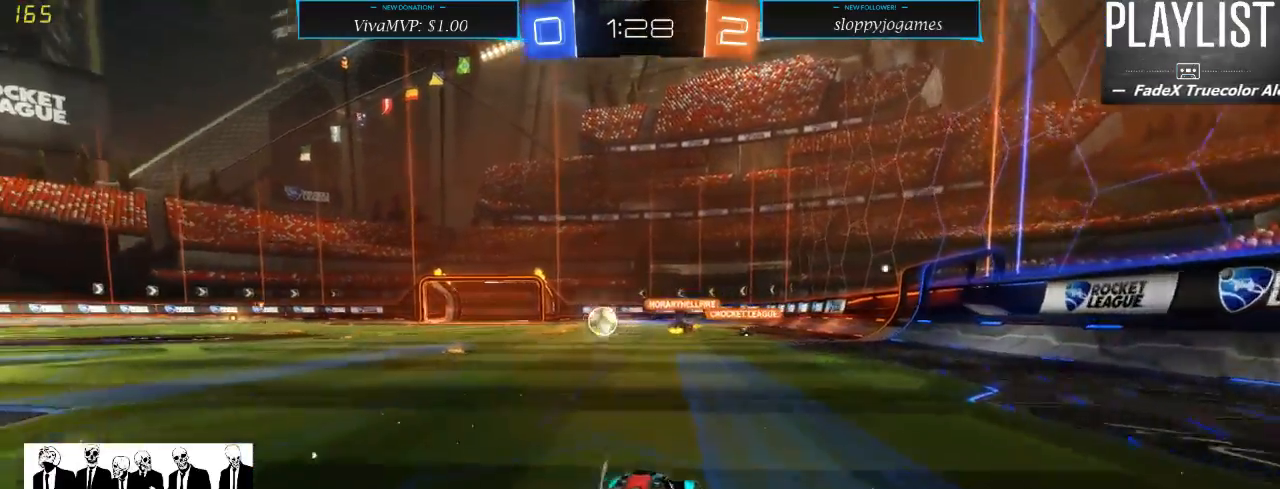
{"buttons": ["R1", "R2"], "left_stick": "right", "right_stick": "center", "events": [[367, "left_stick", "center"], [467, "left_stick", "right"], [500, "R1", "down"]]}
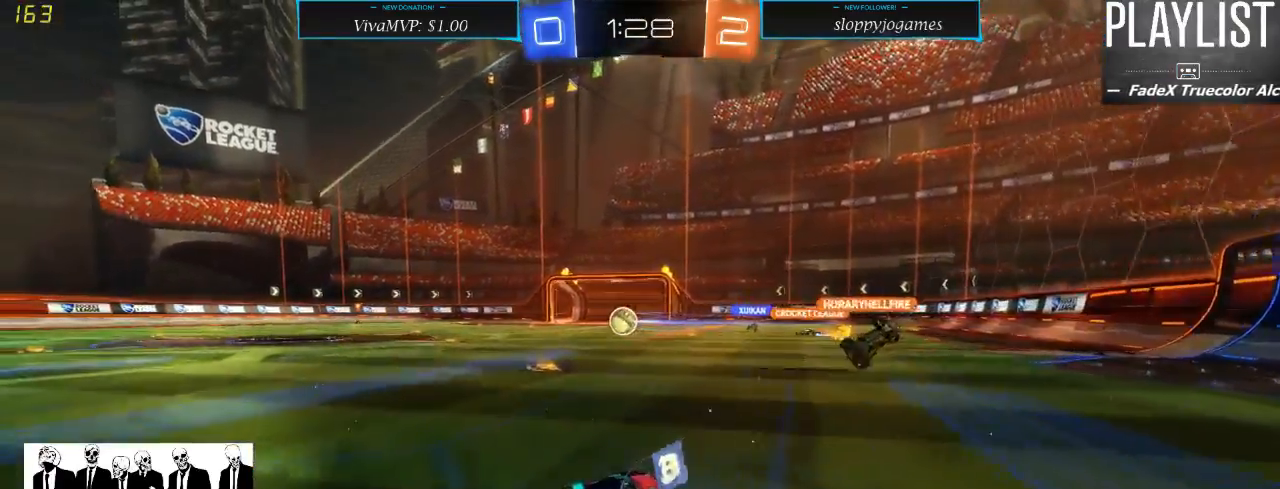
{"buttons": ["R1", "R2"], "left_stick": "left", "right_stick": "center", "events": [[150, "left_stick", "center"], [350, "left_stick", "left"]]}
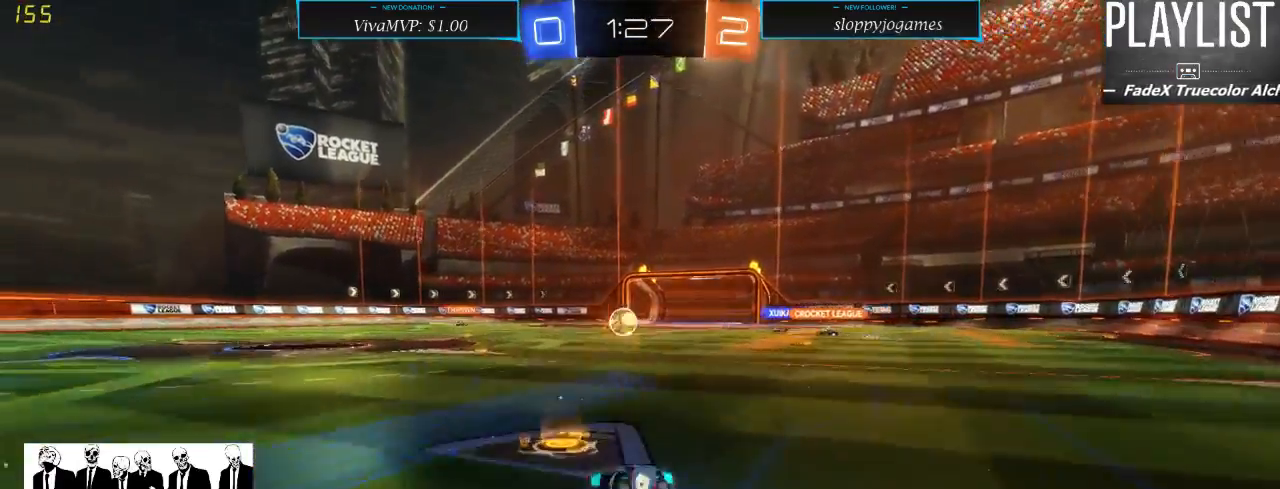
{"buttons": ["R2"], "left_stick": "left", "right_stick": "center", "events": [[67, "R1", "up"]]}
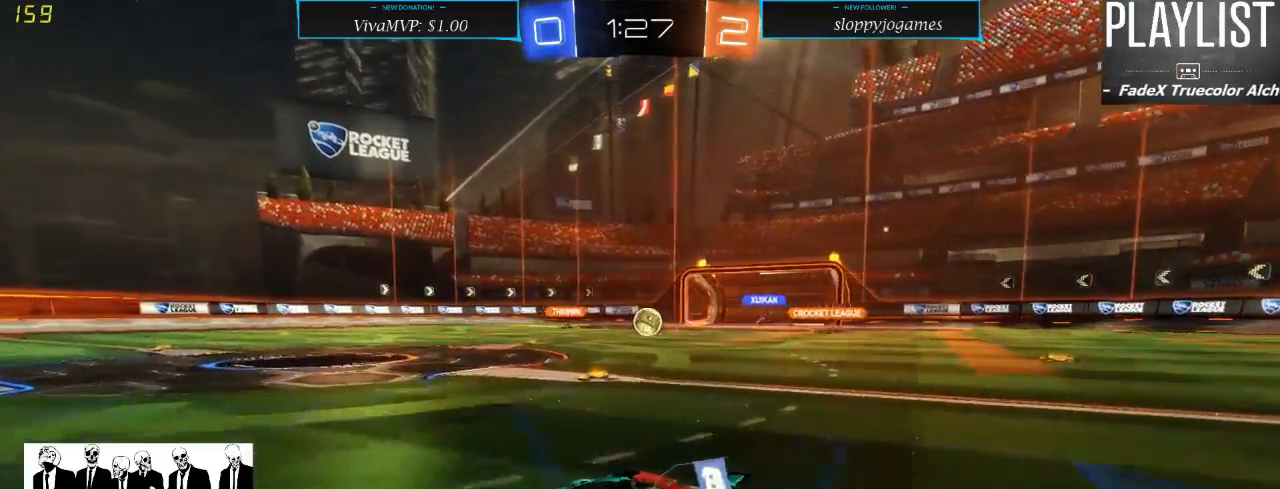
{"buttons": ["R2"], "left_stick": "left", "right_stick": "center", "events": [[167, "left_stick", "center"], [400, "left_stick", "left"]]}
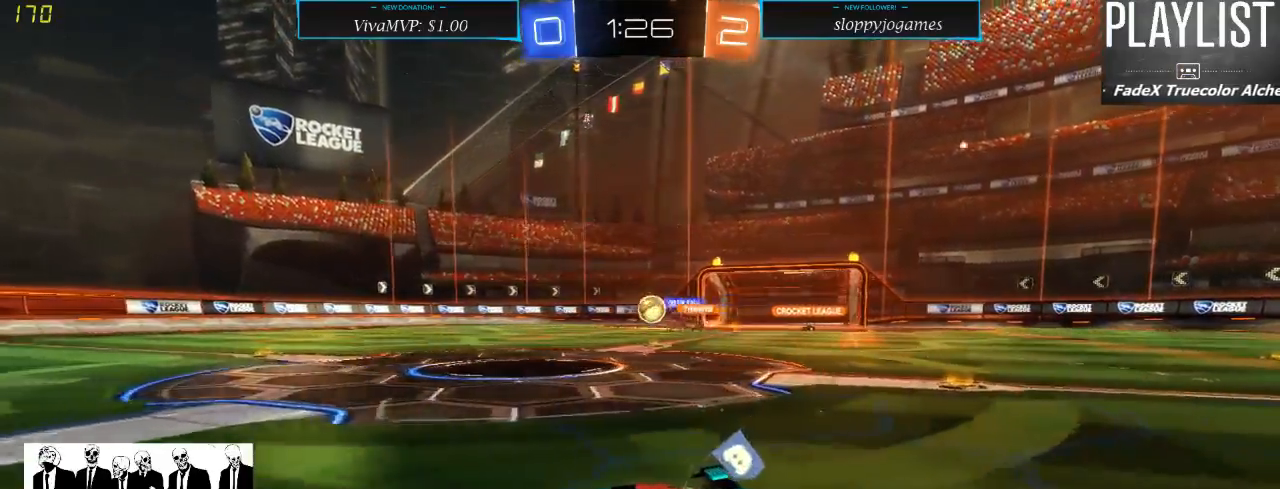
{"buttons": ["R2"], "left_stick": "right", "right_stick": "center", "events": [[50, "X", "down"], [150, "X", "up"], [383, "left_stick", "right"]]}
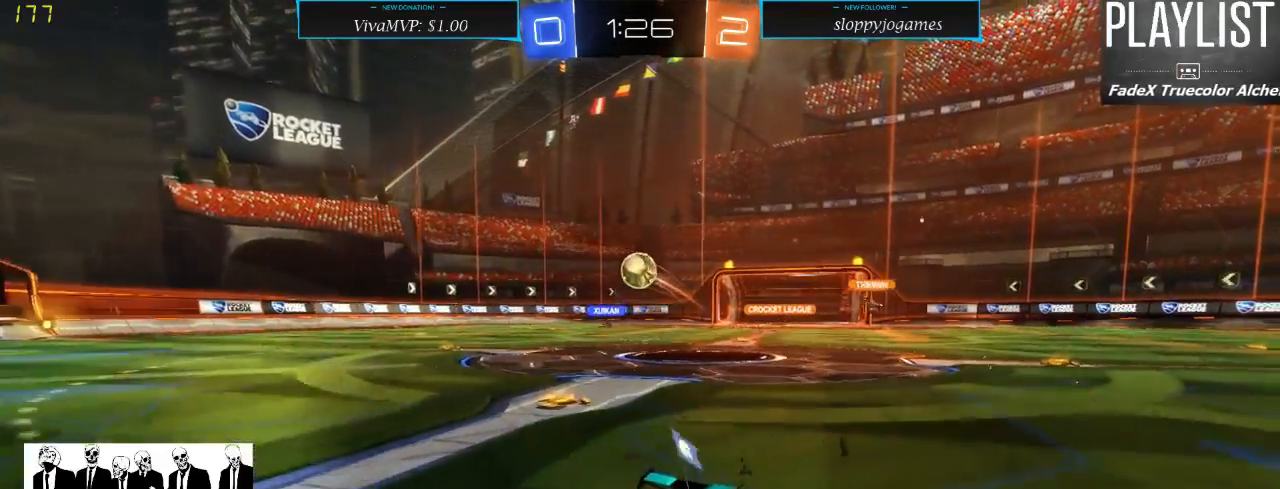
{"buttons": ["R2"], "left_stick": "right", "right_stick": "center", "events": [[50, "R2", "up"], [217, "left_stick", "center"], [450, "R2", "down"], [450, "left_stick", "right"]]}
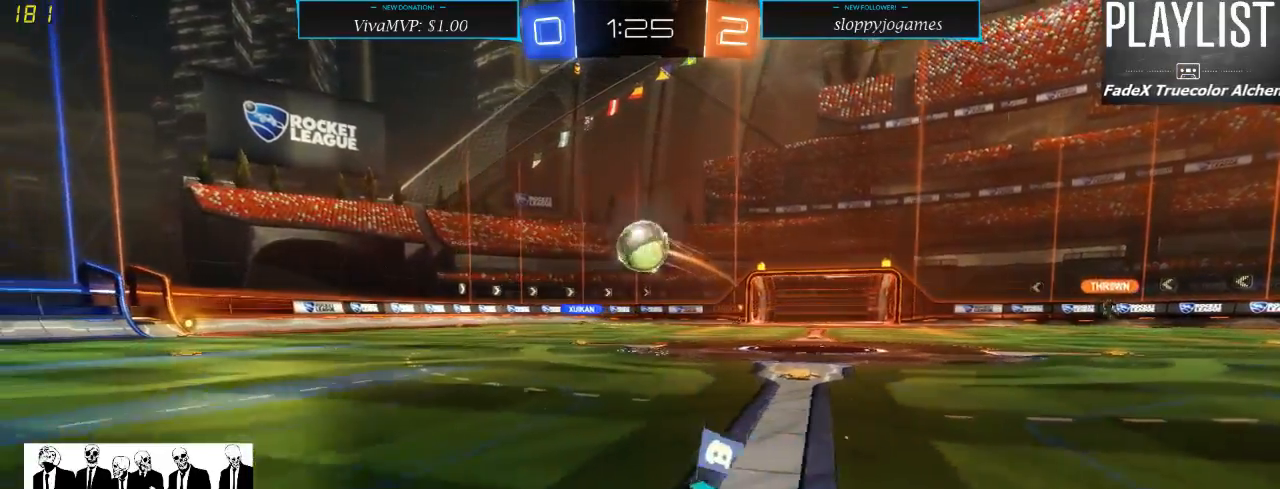
{"buttons": [], "left_stick": "down-right", "right_stick": "center", "events": [[150, "left_stick", "down-right"], [183, "R2", "up"]]}
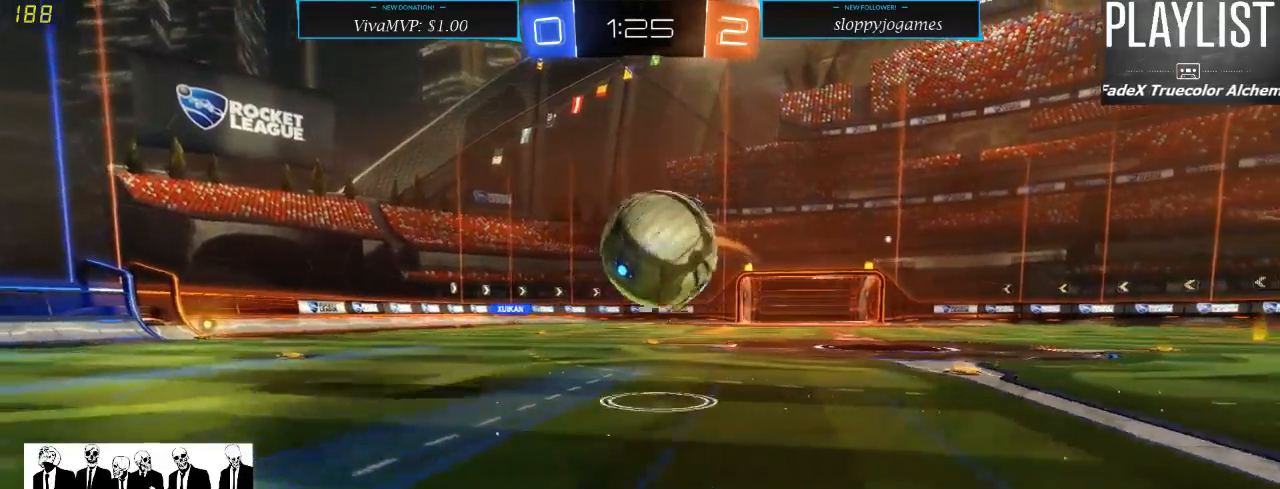
{"buttons": [], "left_stick": "center", "right_stick": "center", "events": [[117, "A", "down"], [150, "A", "up"], [217, "A", "down"], [283, "A", "up"], [417, "left_stick", "center"]]}
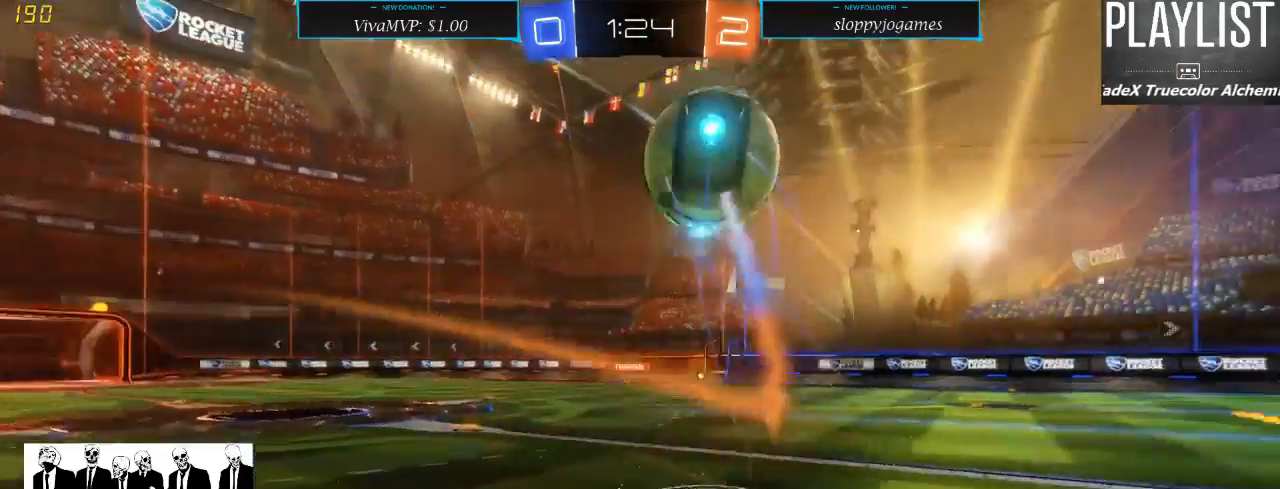
{"buttons": ["R2"], "left_stick": "center", "right_stick": "center", "events": [[267, "R2", "down"]]}
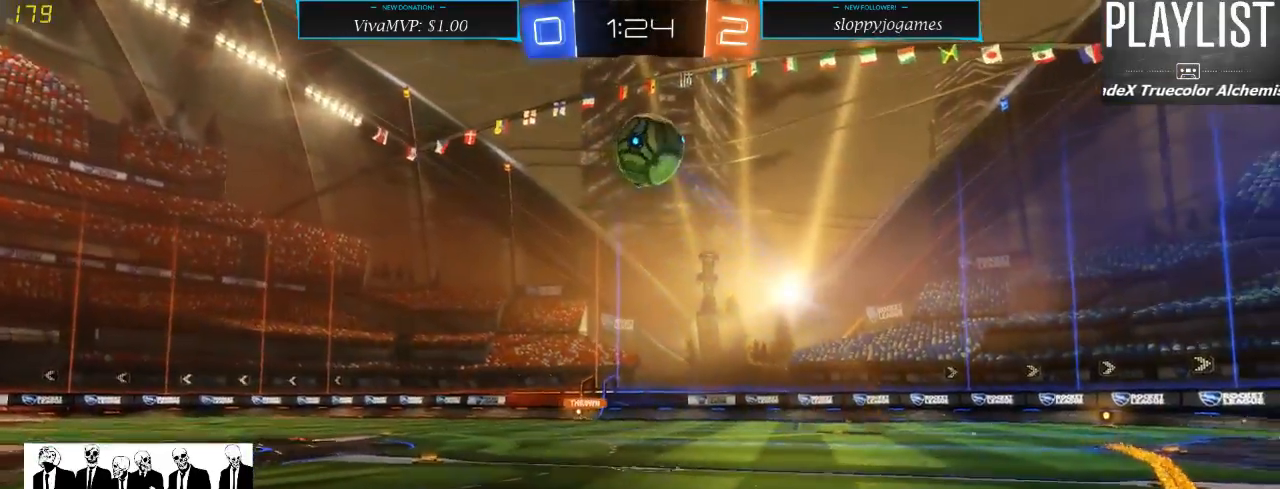
{"buttons": ["X", "R2"], "left_stick": "right", "right_stick": "center", "events": [[100, "left_stick", "right"], [333, "X", "down"]]}
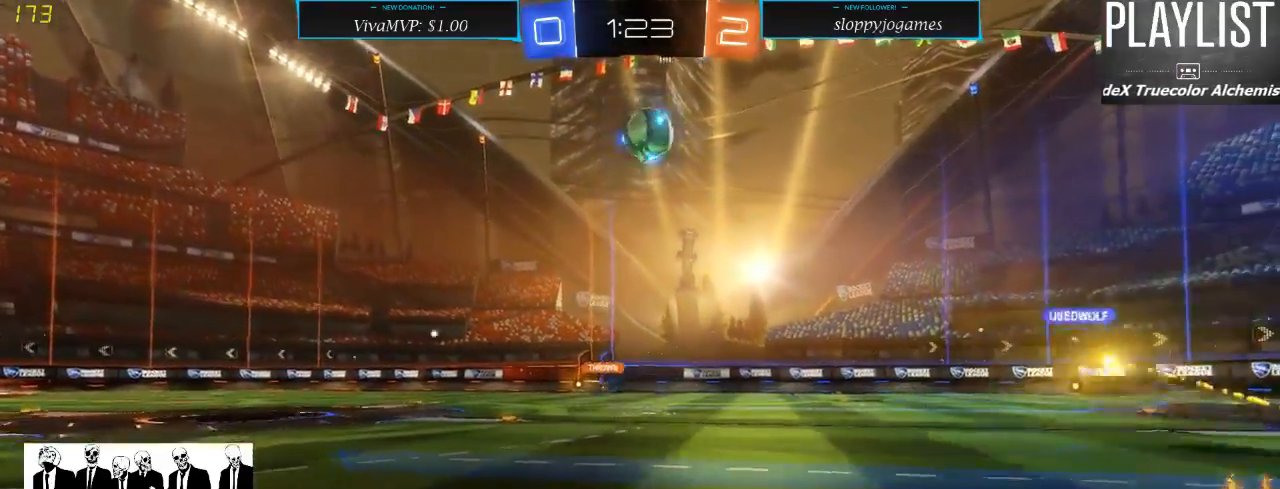
{"buttons": ["R2"], "left_stick": "right", "right_stick": "center", "events": [[17, "X", "up"]]}
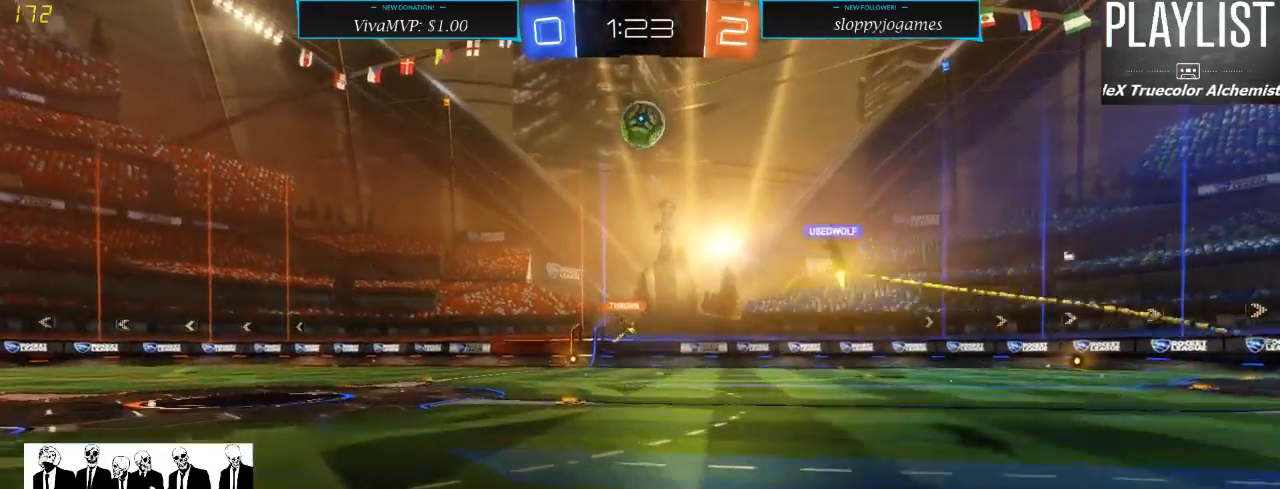
{"buttons": ["R2"], "left_stick": "center", "right_stick": "center", "events": [[367, "left_stick", "center"]]}
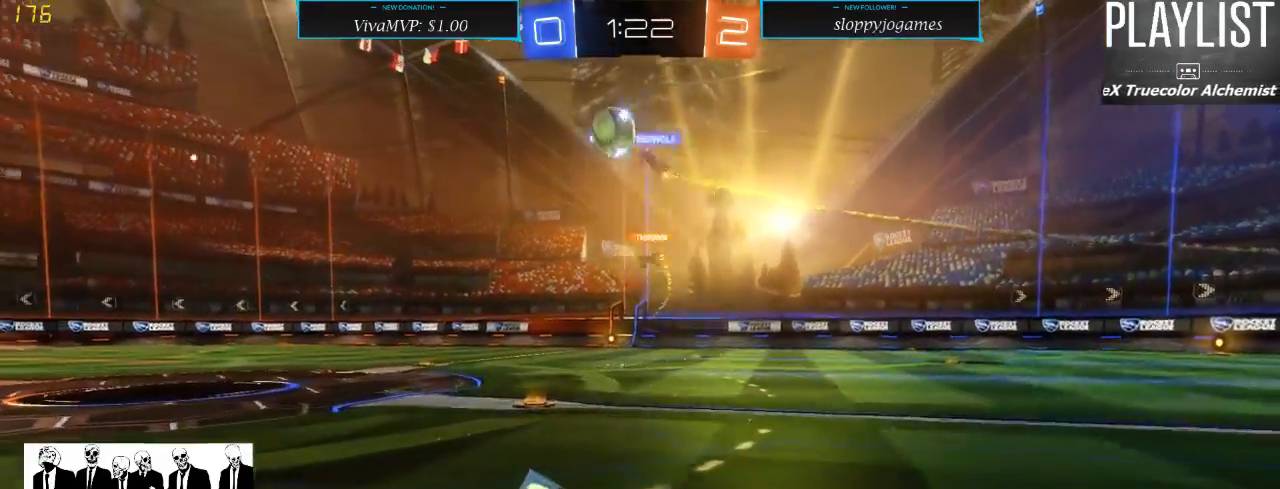
{"buttons": ["X", "R2"], "left_stick": "left", "right_stick": "center", "events": [[67, "left_stick", "left"], [417, "X", "down"]]}
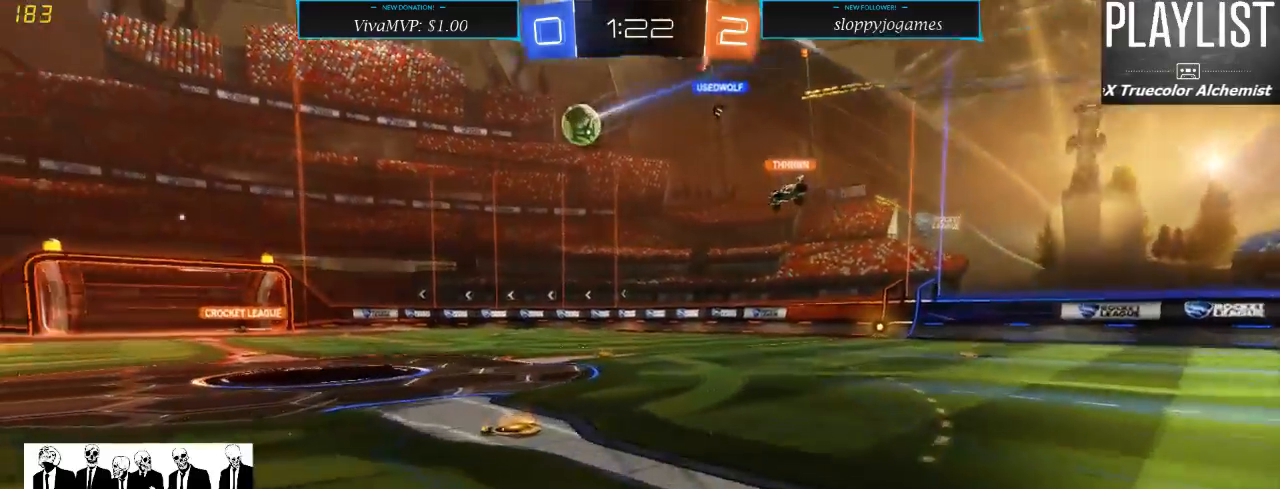
{"buttons": ["R2"], "left_stick": "right", "right_stick": "center", "events": [[100, "X", "up"], [467, "left_stick", "right"]]}
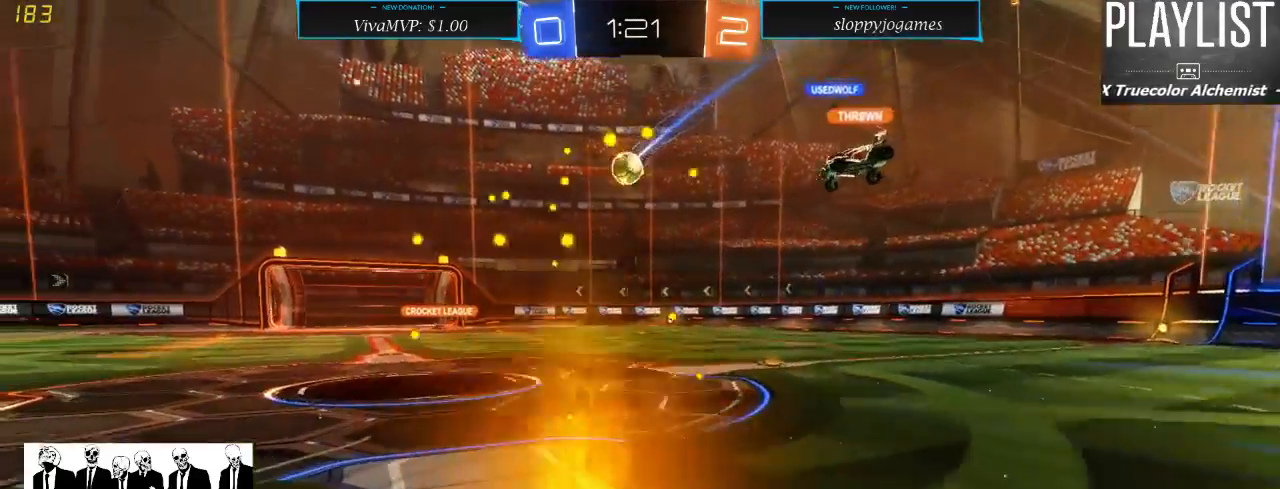
{"buttons": ["R2"], "left_stick": "right", "right_stick": "center", "events": []}
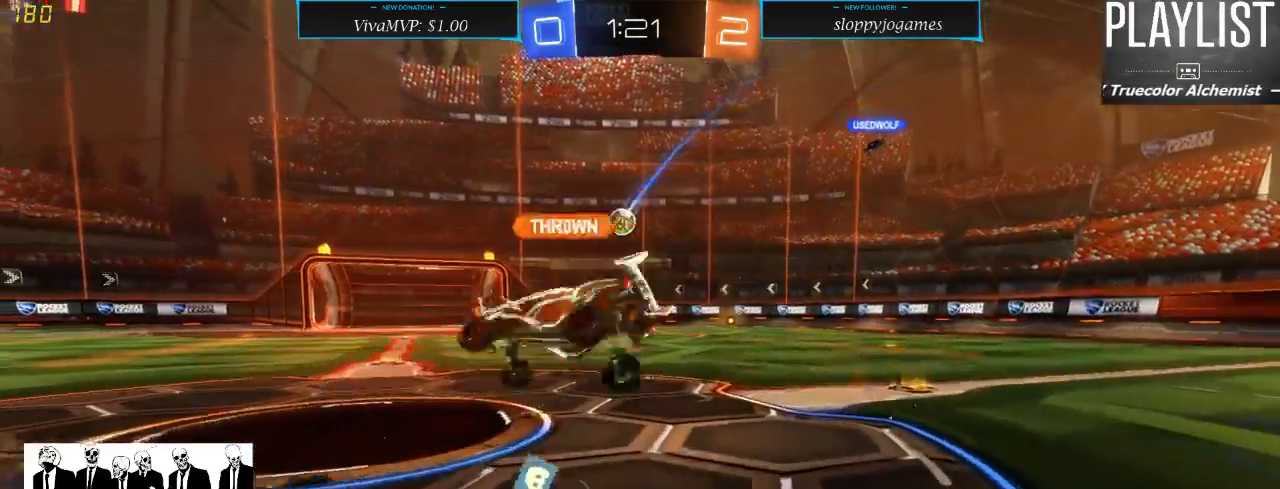
{"buttons": ["R2"], "left_stick": "right", "right_stick": "center", "events": [[133, "left_stick", "left"], [300, "left_stick", "center"], [433, "left_stick", "right"]]}
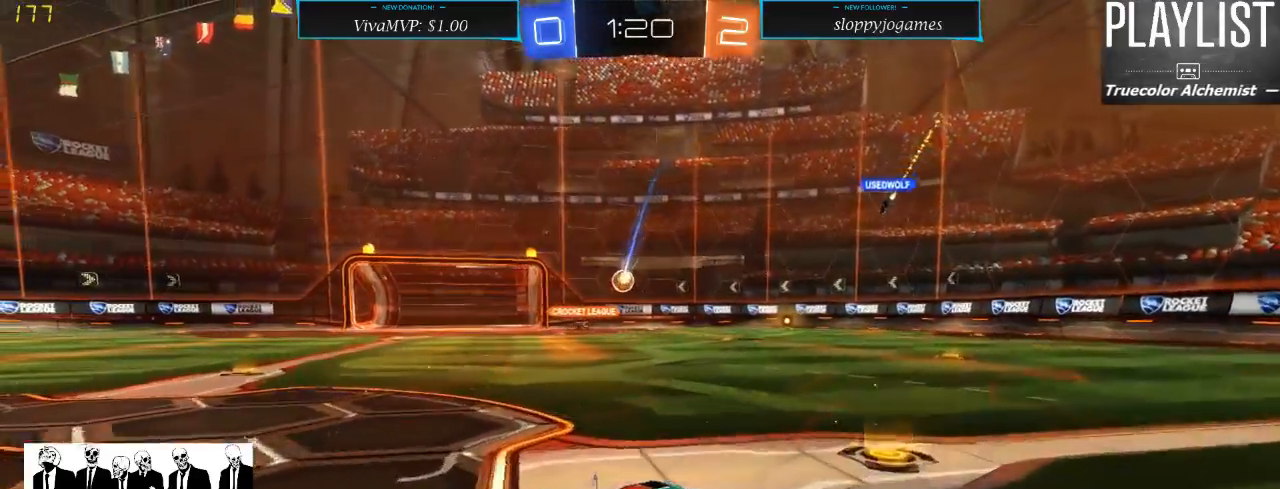
{"buttons": ["R2"], "left_stick": "center", "right_stick": "center", "events": [[450, "left_stick", "center"]]}
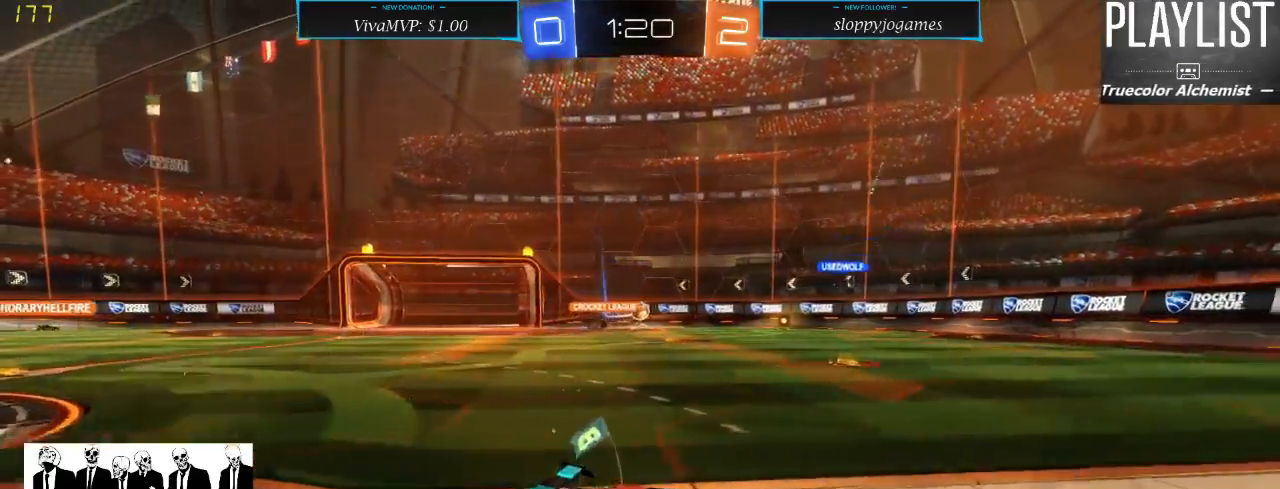
{"buttons": ["R2"], "left_stick": "center", "right_stick": "center", "events": [[233, "left_stick", "left"], [433, "left_stick", "center"]]}
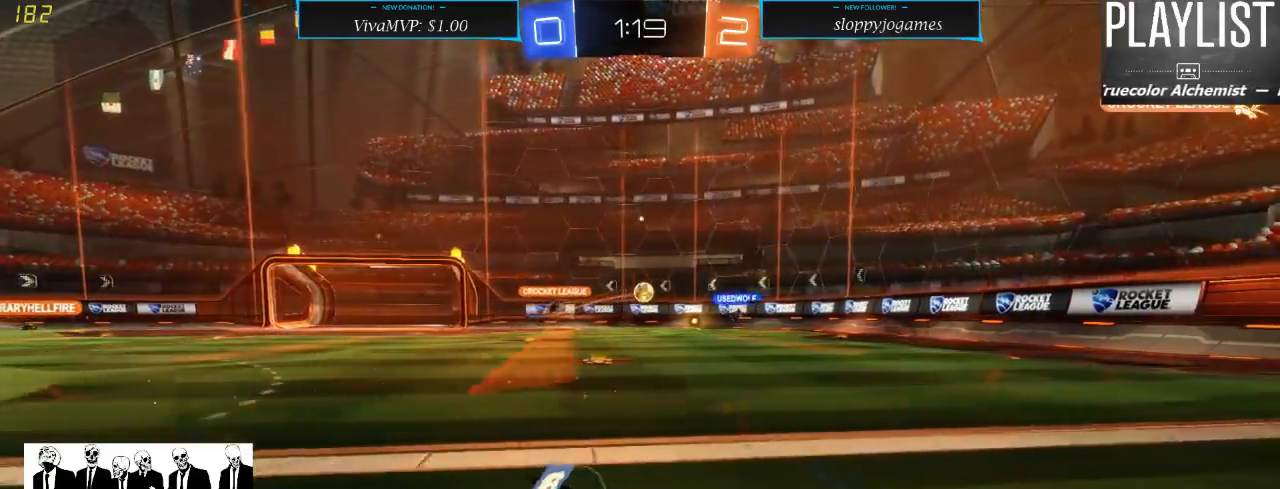
{"buttons": ["R2"], "left_stick": "left", "right_stick": "center", "events": [[33, "left_stick", "right"], [167, "left_stick", "center"], [433, "left_stick", "left"]]}
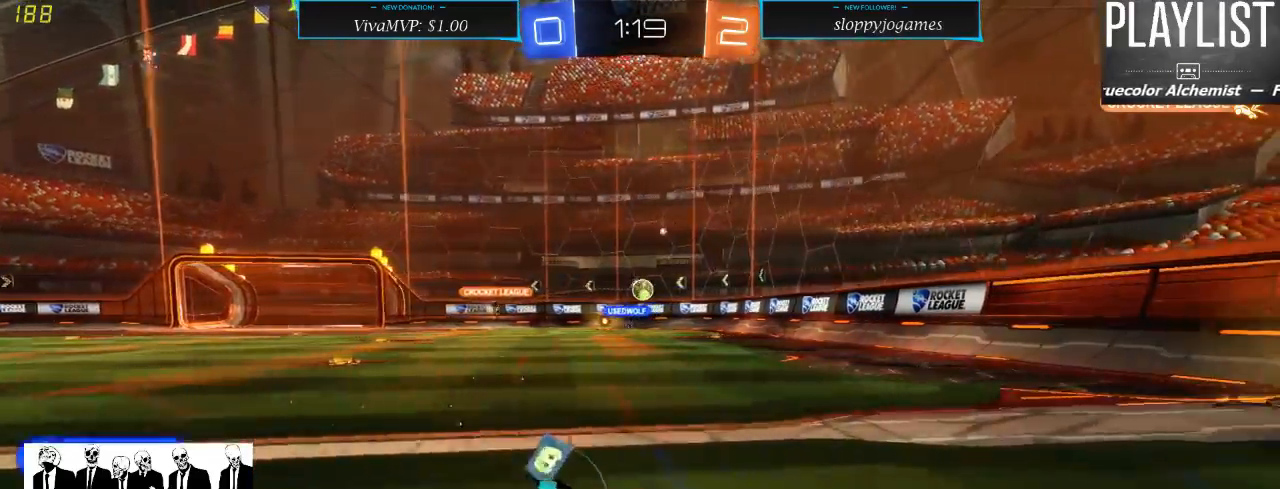
{"buttons": ["R2"], "left_stick": "left", "right_stick": "center", "events": [[50, "X", "down"], [150, "X", "up"]]}
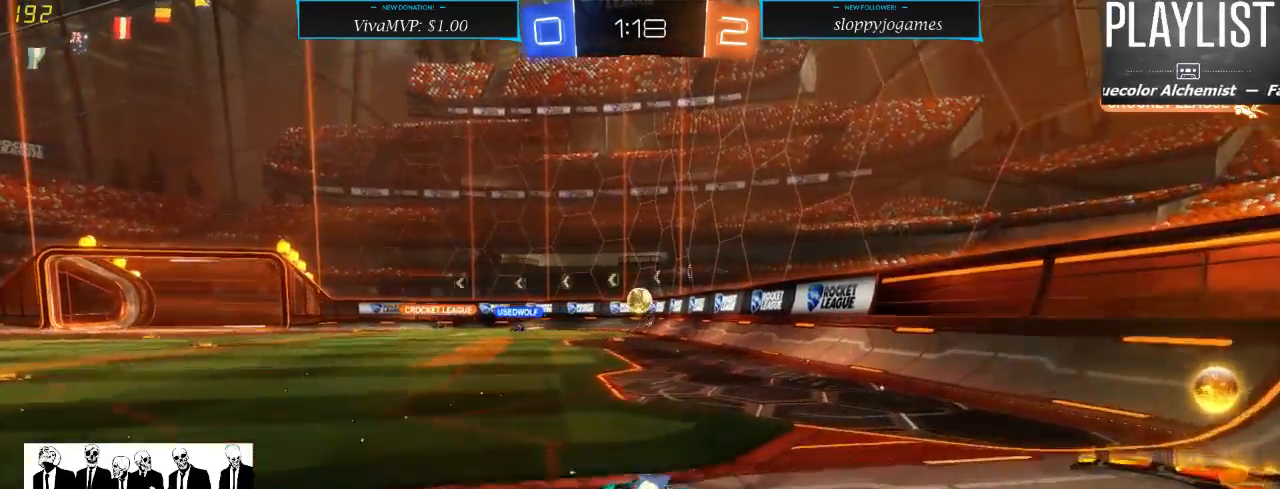
{"buttons": ["R1", "R2"], "left_stick": "center", "right_stick": "center", "events": [[33, "left_stick", "center"], [50, "R1", "down"], [217, "left_stick", "left"], [350, "left_stick", "center"]]}
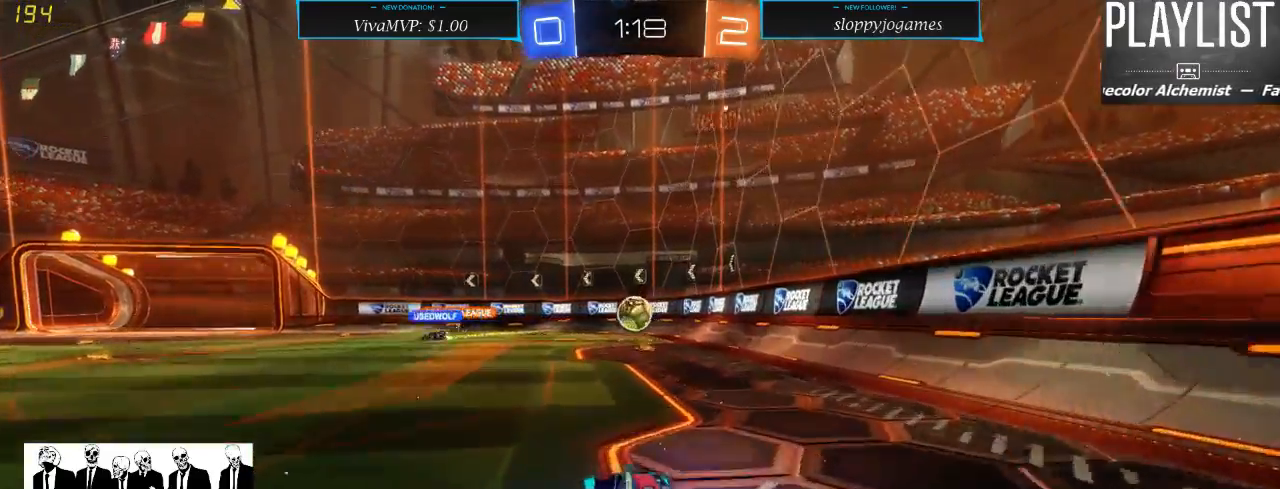
{"buttons": ["R1", "R2"], "left_stick": "center", "right_stick": "center", "events": [[317, "left_stick", "left"], [417, "left_stick", "center"]]}
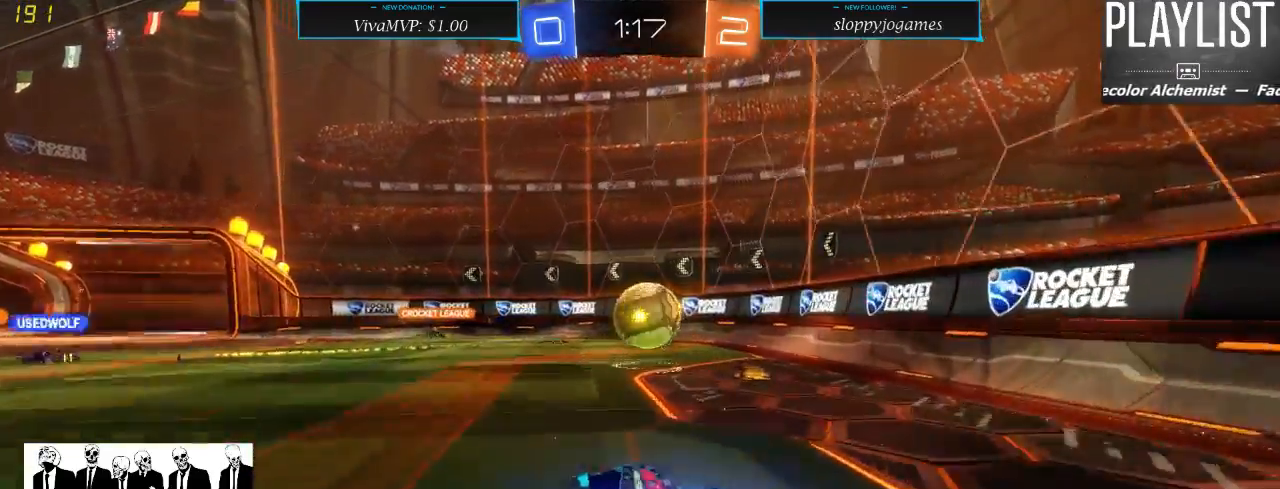
{"buttons": ["R2"], "left_stick": "right", "right_stick": "center", "events": [[50, "R1", "up"], [117, "left_stick", "right"], [200, "A", "down"], [233, "A", "up"], [300, "A", "down"], [383, "A", "up"]]}
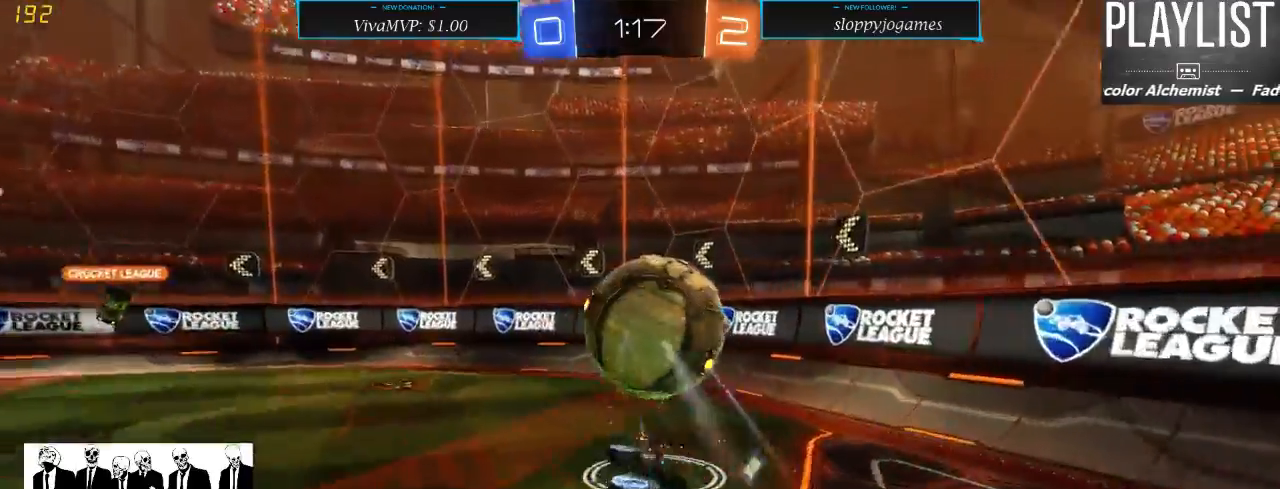
{"buttons": ["R2"], "left_stick": "center", "right_stick": "center", "events": [[117, "left_stick", "center"], [217, "R2", "up"], [417, "R2", "down"]]}